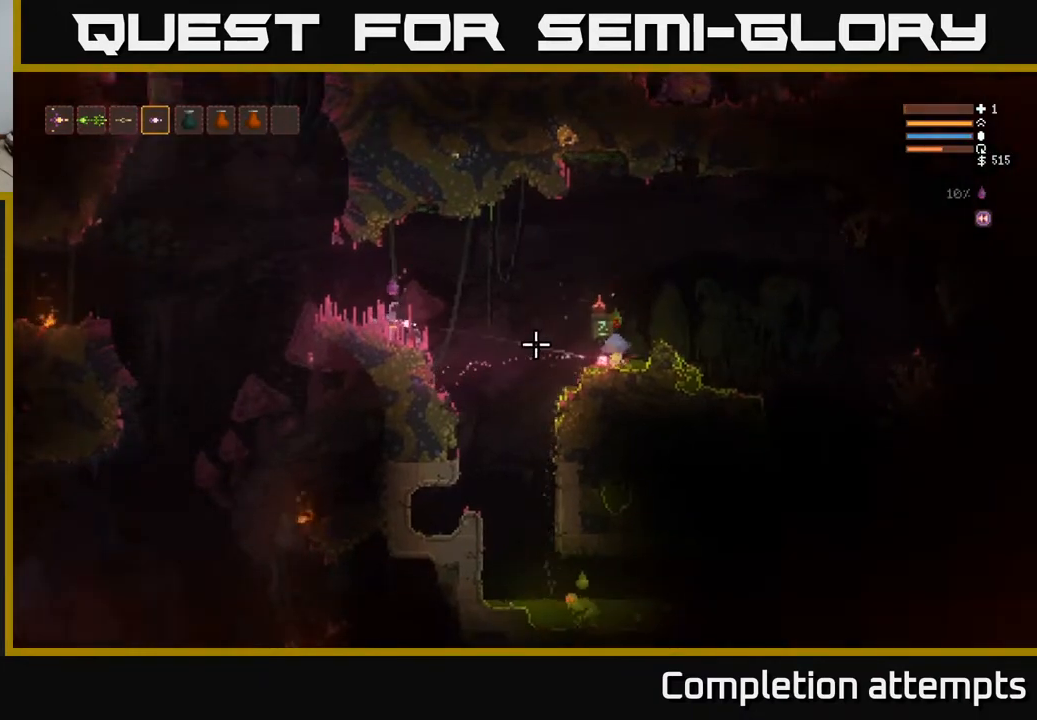
Gameplay with a controller (Xbox layout); each line is a JSON object with the inputs held at the frame after it. "events" lists button and stick changes between this image and that frame as [ms after this image, input, new state], when the widget could be followed in between.
{"buttons": ["R2"], "left_stick": "center", "right_stick": "right", "events": []}
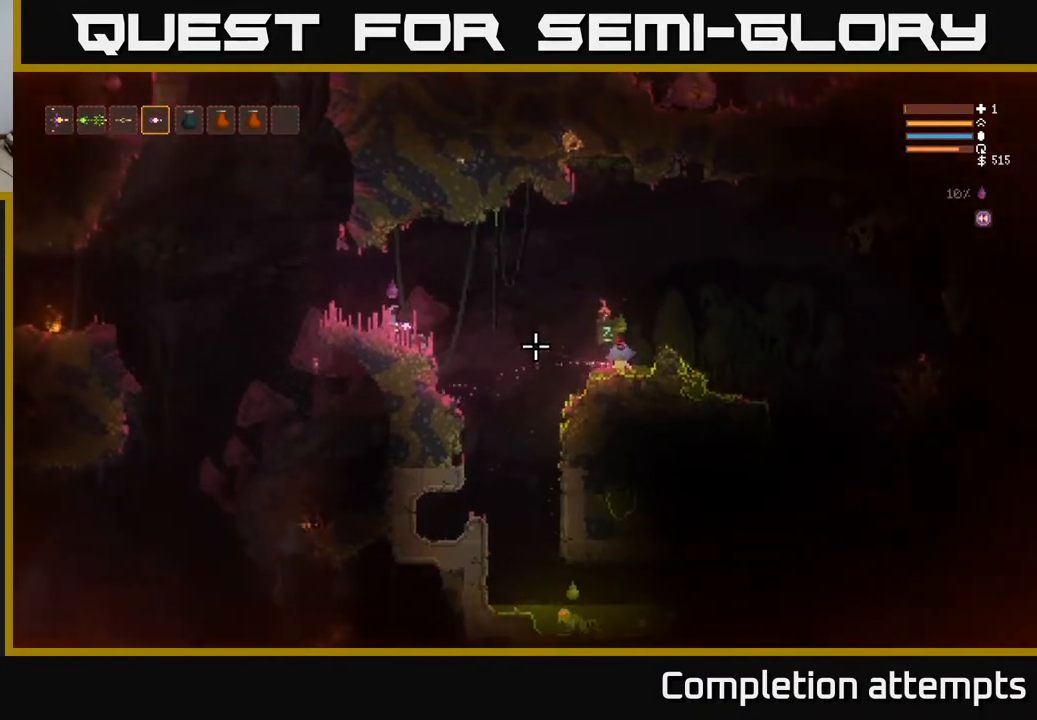
{"buttons": ["R2"], "left_stick": "center", "right_stick": "right", "events": []}
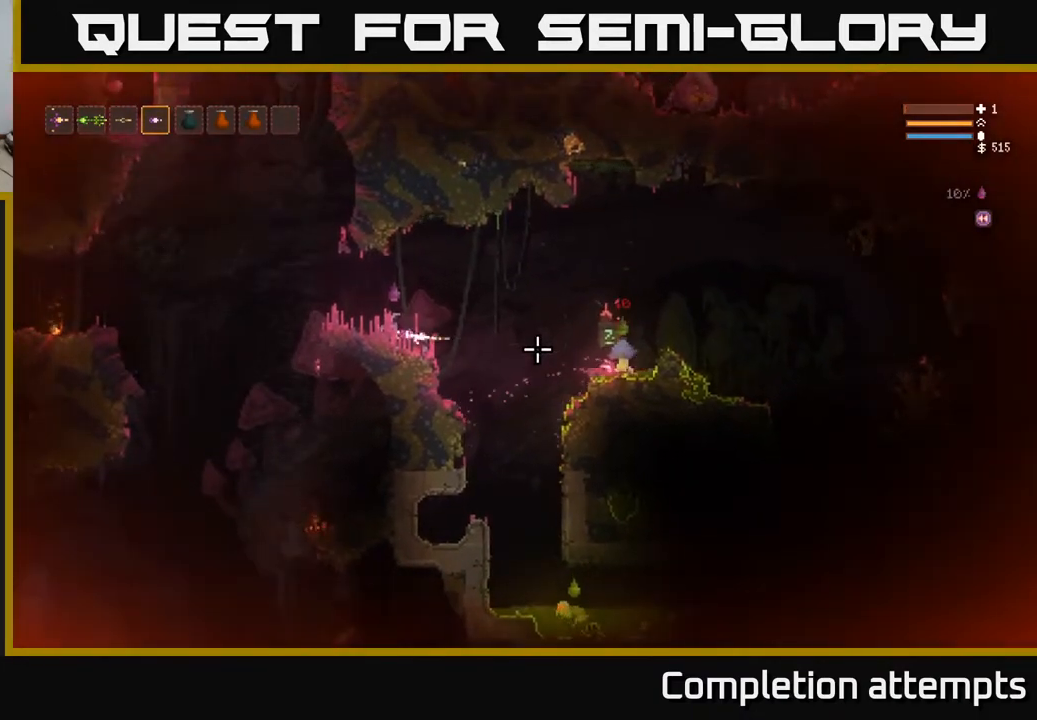
{"buttons": ["R2"], "left_stick": "center", "right_stick": "right", "events": []}
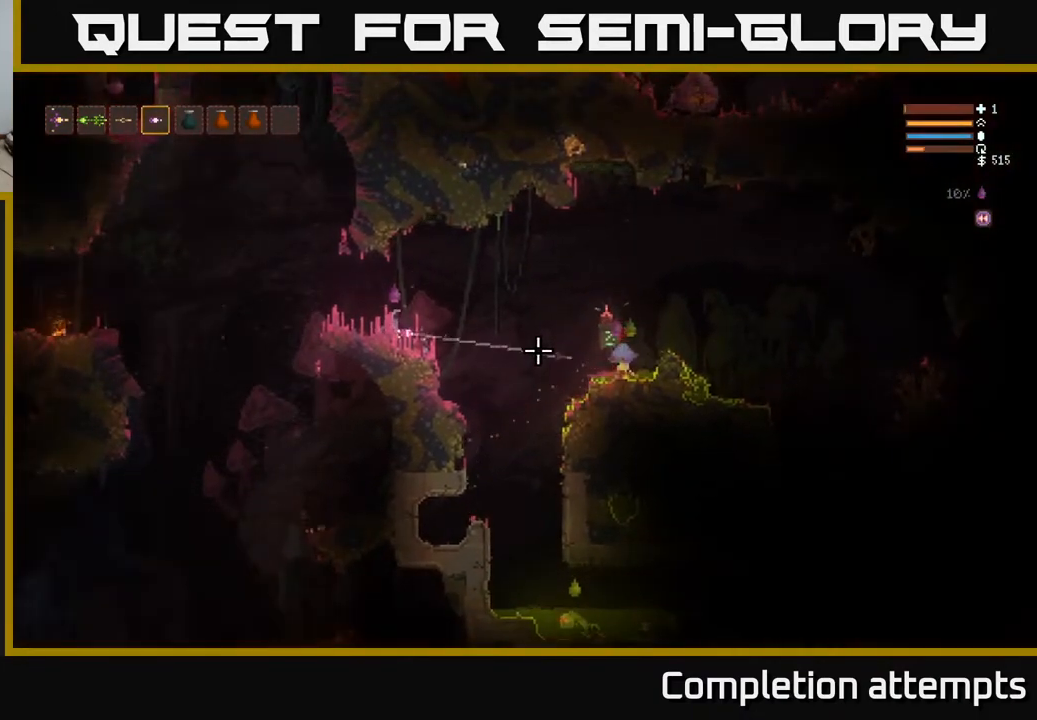
{"buttons": ["R2"], "left_stick": "center", "right_stick": "right", "events": []}
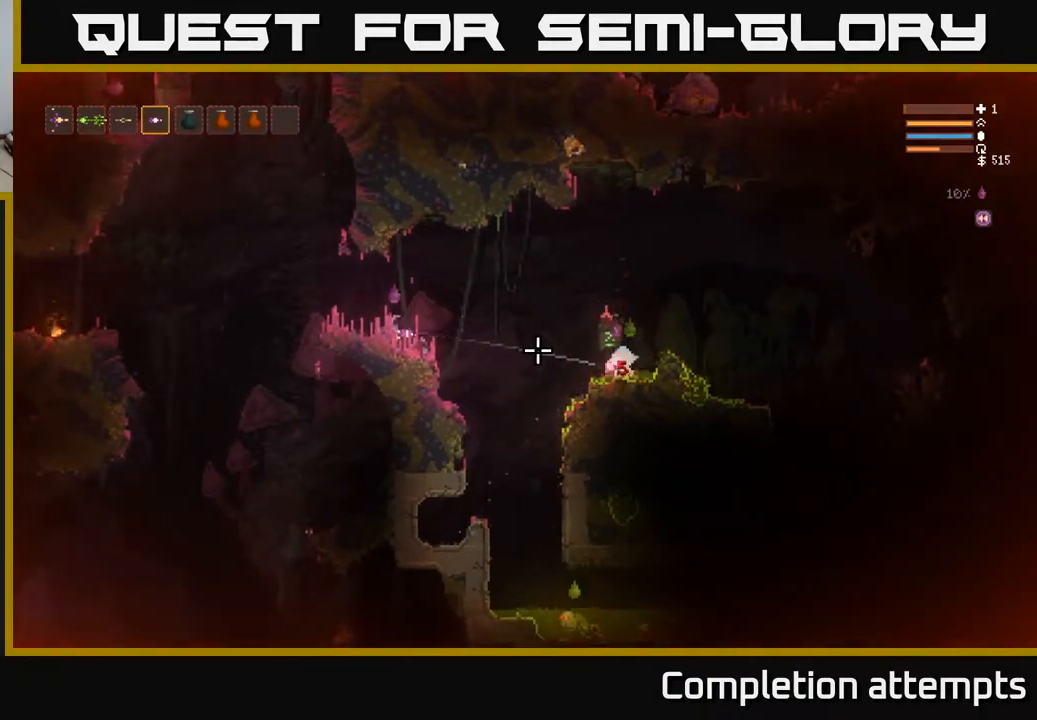
{"buttons": ["R2"], "left_stick": "center", "right_stick": "right", "events": []}
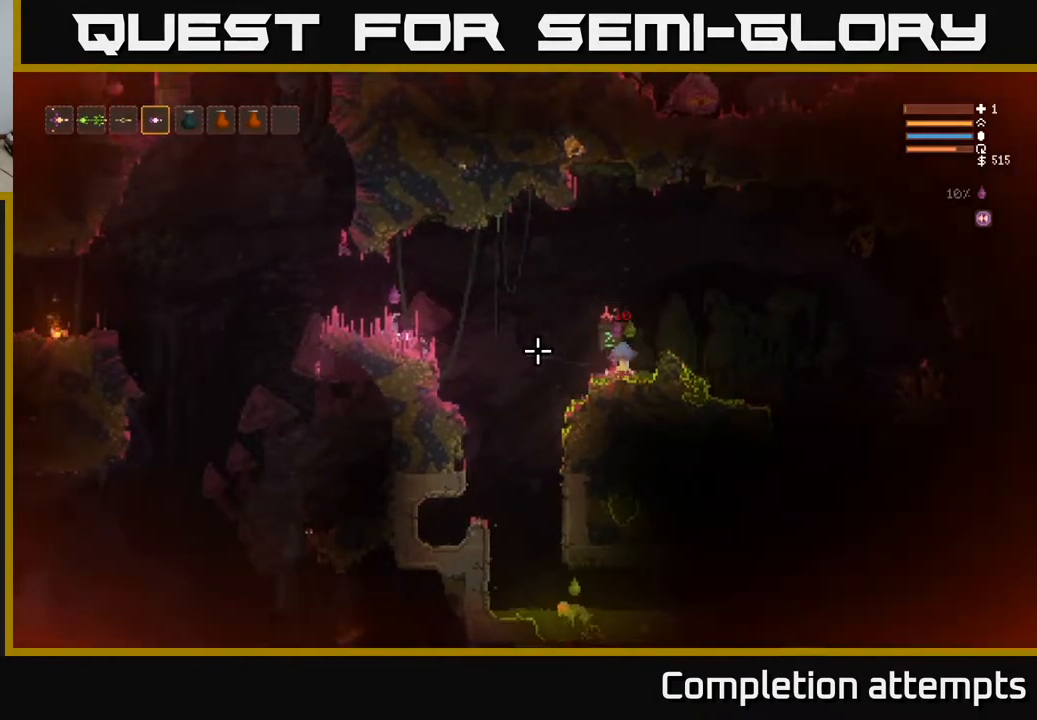
{"buttons": ["R2"], "left_stick": "center", "right_stick": "right", "events": []}
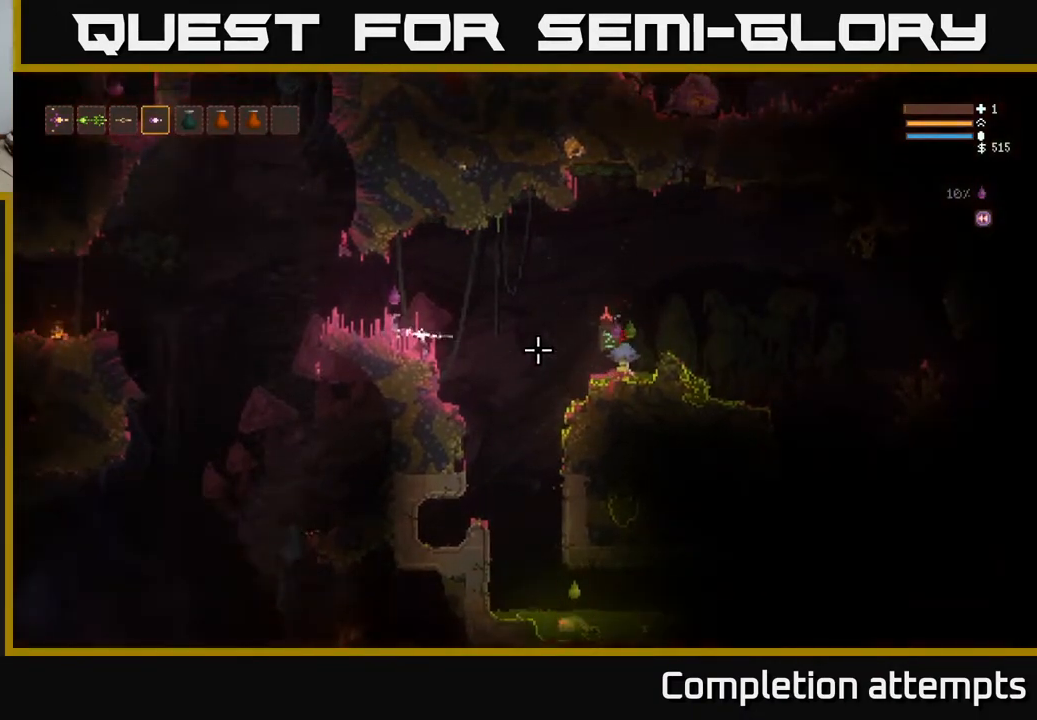
{"buttons": [], "left_stick": "center", "right_stick": "right", "events": [[467, "R2", "up"]]}
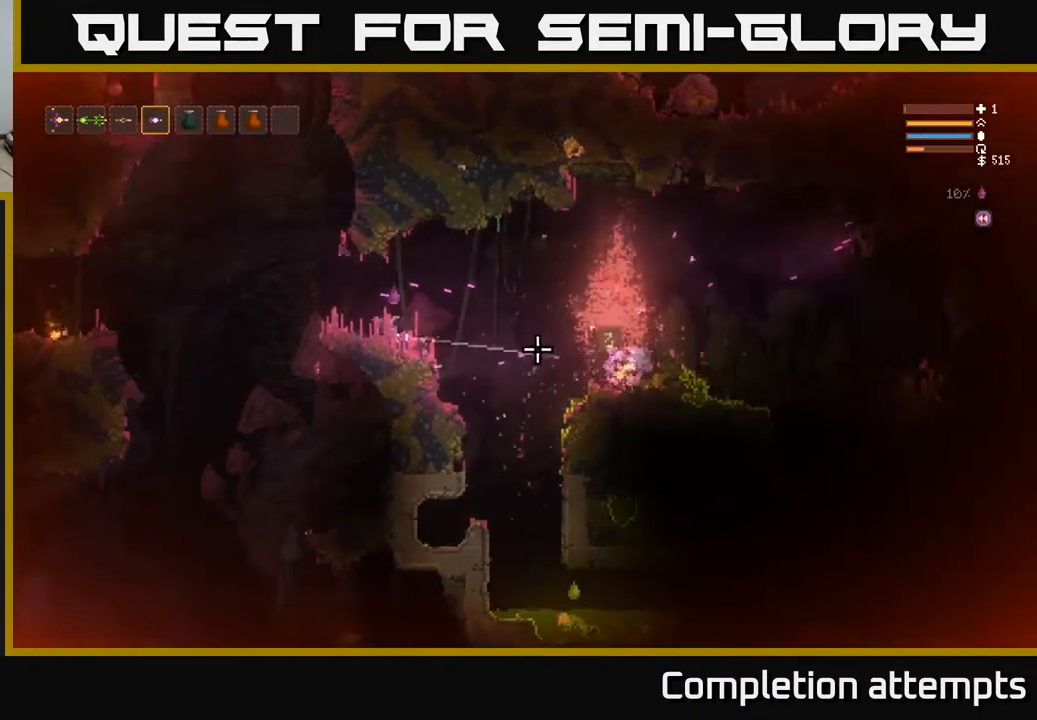
{"buttons": ["L2"], "left_stick": "right", "right_stick": "down-right", "events": [[367, "L2", "down"], [367, "left_stick", "right"], [367, "right_stick", "down-right"]]}
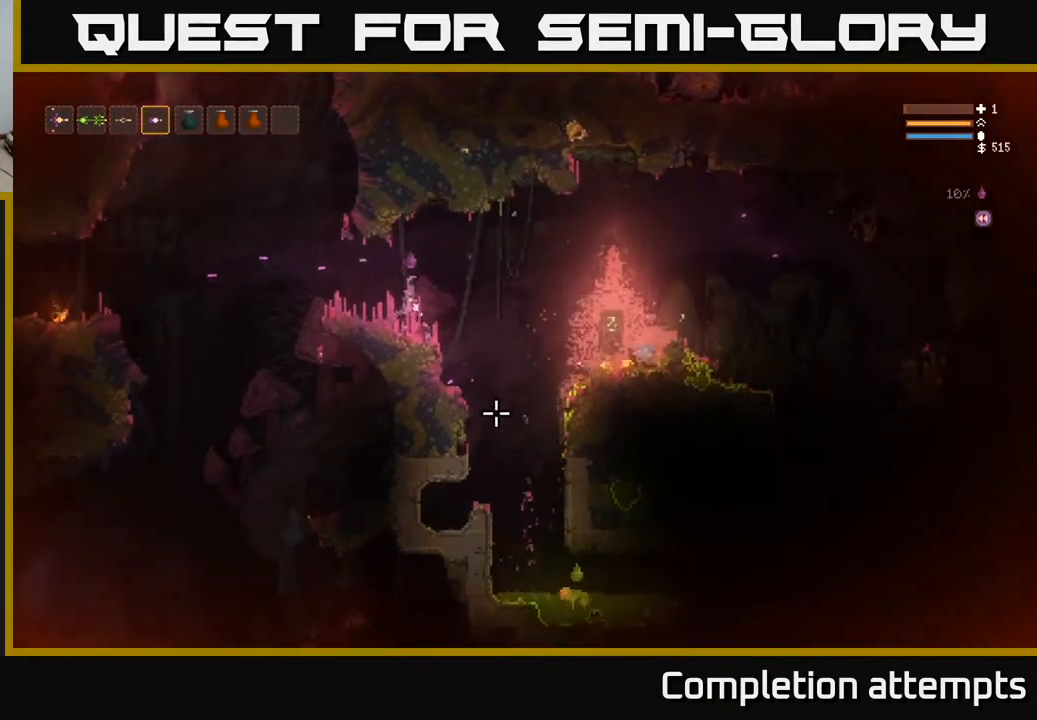
{"buttons": [], "left_stick": "center", "right_stick": "down-right", "events": [[17, "L2", "up"], [133, "R2", "down"], [150, "left_stick", "center"], [200, "left_stick", "left"], [250, "R2", "up"], [317, "left_stick", "center"]]}
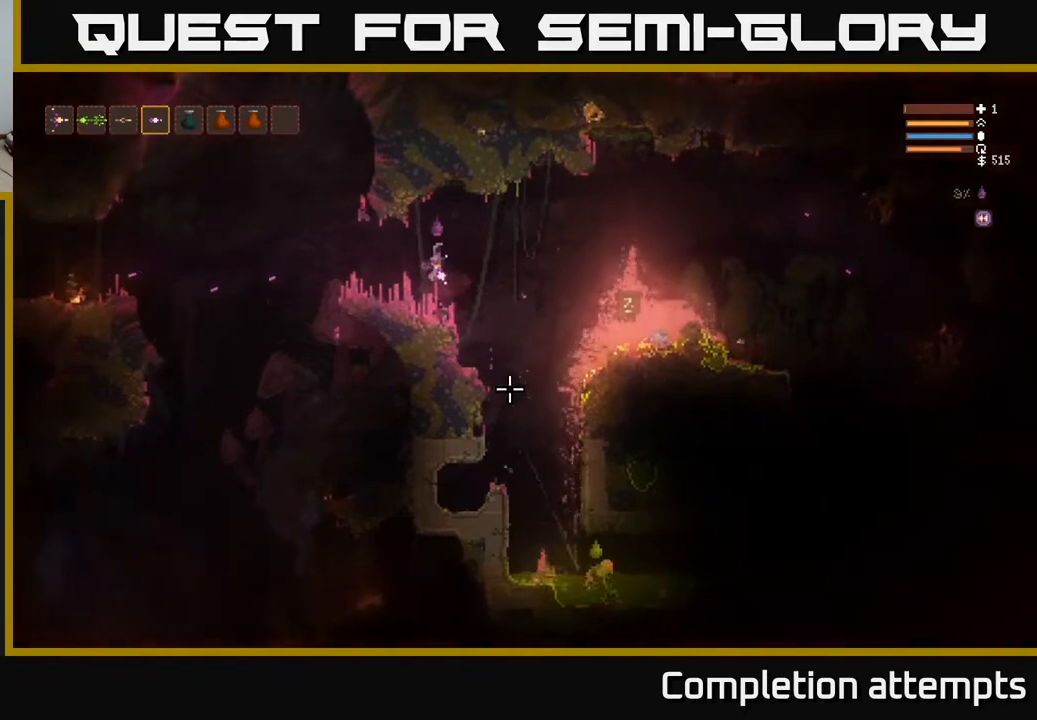
{"buttons": [], "left_stick": "center", "right_stick": "down-right", "events": [[33, "R2", "down"], [100, "L2", "down"], [150, "R2", "up"], [200, "L2", "up"]]}
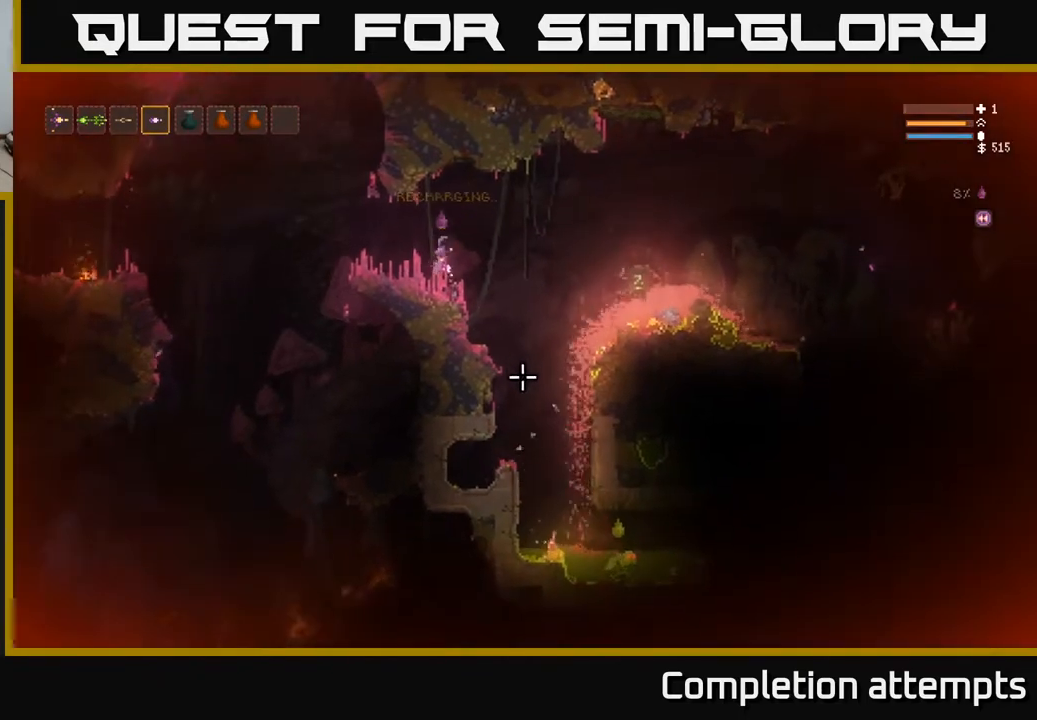
{"buttons": ["L2"], "left_stick": "right", "right_stick": "down-right", "events": [[50, "R2", "down"], [150, "R2", "up"], [367, "left_stick", "right"], [500, "L2", "down"]]}
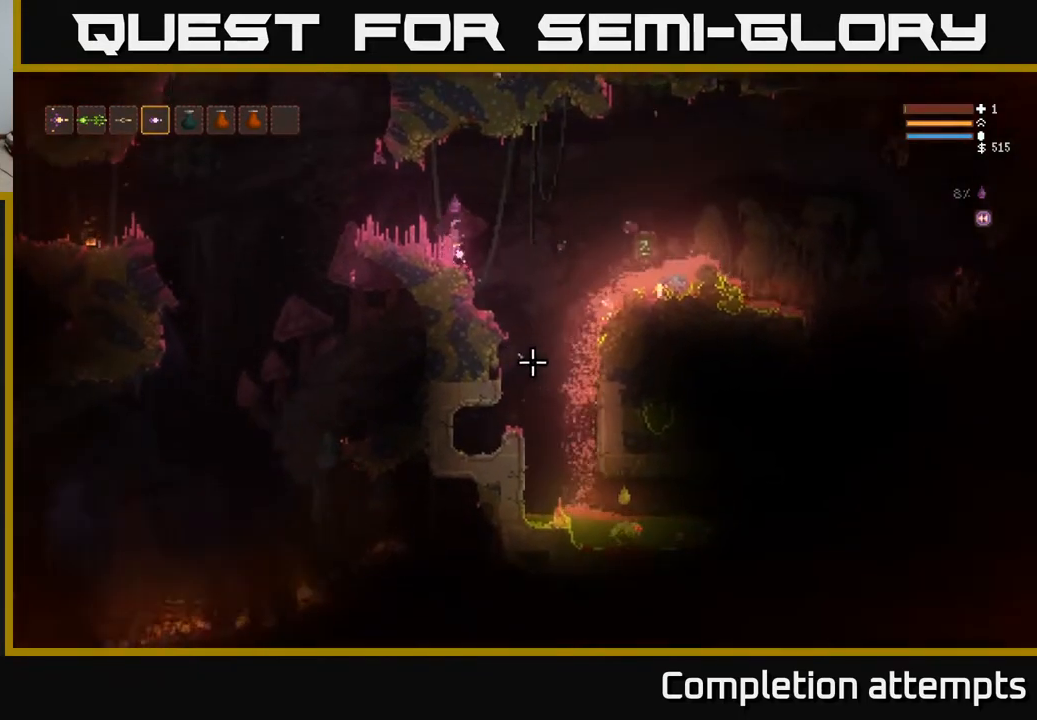
{"buttons": ["L2"], "left_stick": "right", "right_stick": "down-right", "events": [[117, "L2", "up"], [483, "L2", "down"]]}
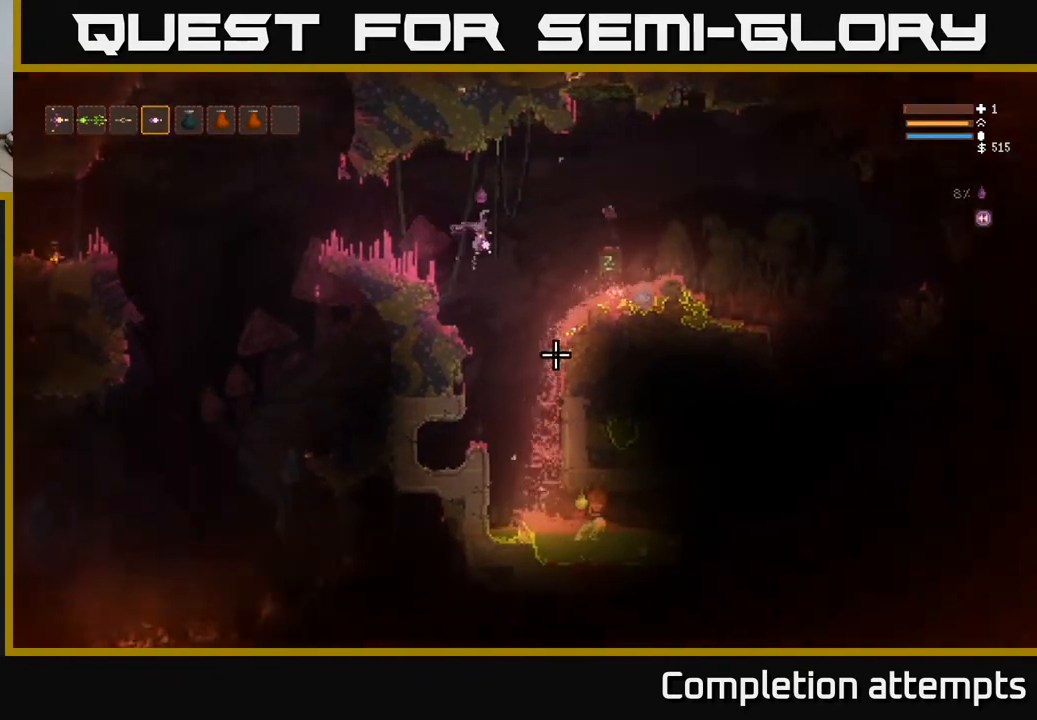
{"buttons": [], "left_stick": "right", "right_stick": "down-right", "events": [[117, "L2", "up"], [333, "L2", "down"], [450, "L2", "up"]]}
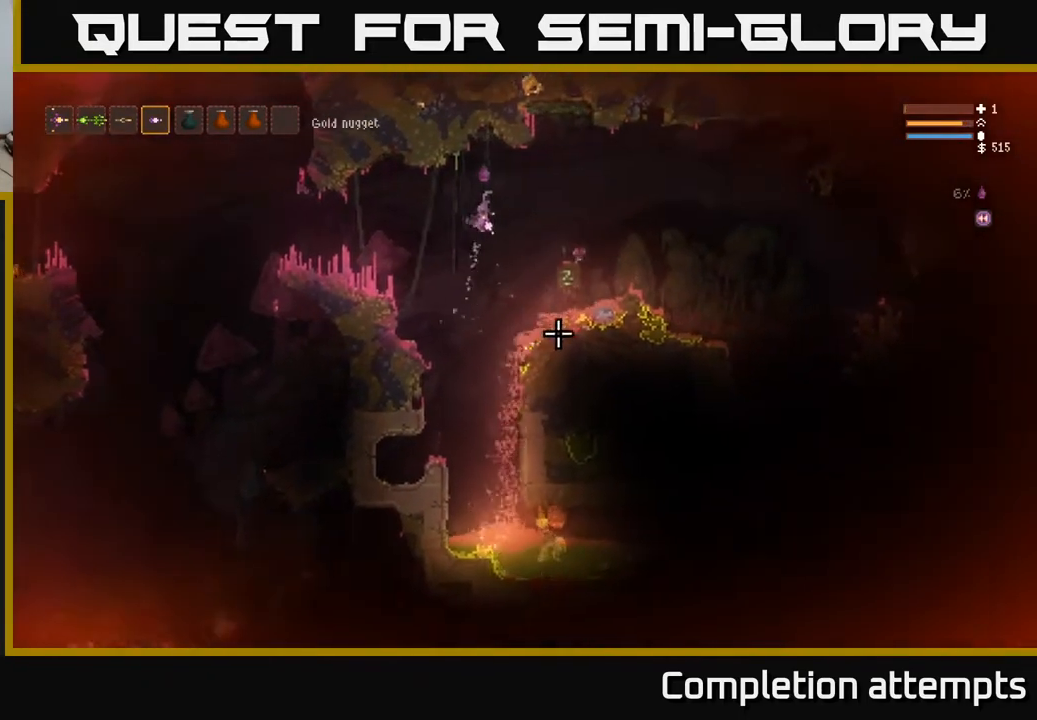
{"buttons": [], "left_stick": "right", "right_stick": "down-right", "events": []}
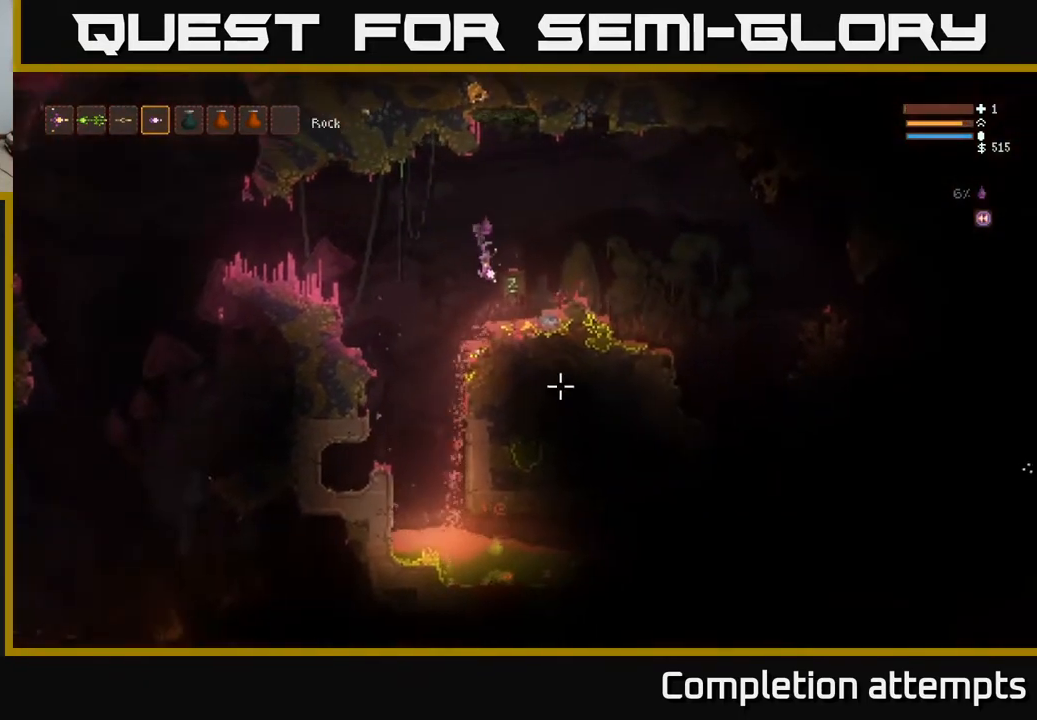
{"buttons": [], "left_stick": "center", "right_stick": "down-right", "events": [[117, "L2", "down"], [200, "left_stick", "left"], [367, "L2", "up"], [467, "left_stick", "center"]]}
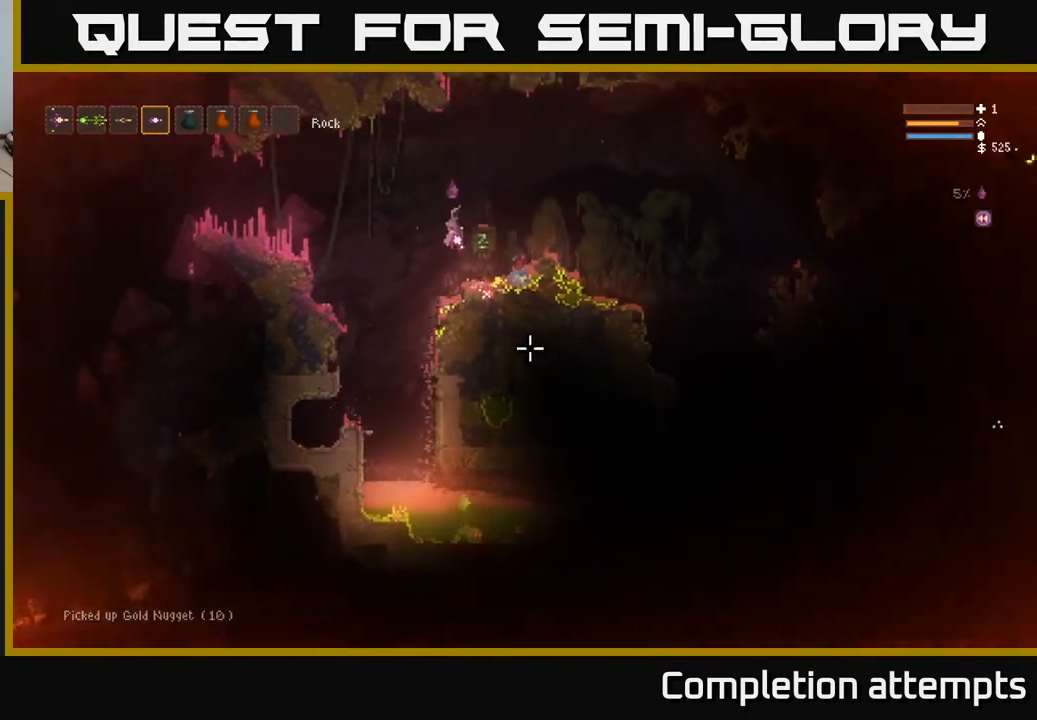
{"buttons": [], "left_stick": "left", "right_stick": "down-right", "events": [[17, "left_stick", "right"], [500, "left_stick", "left"]]}
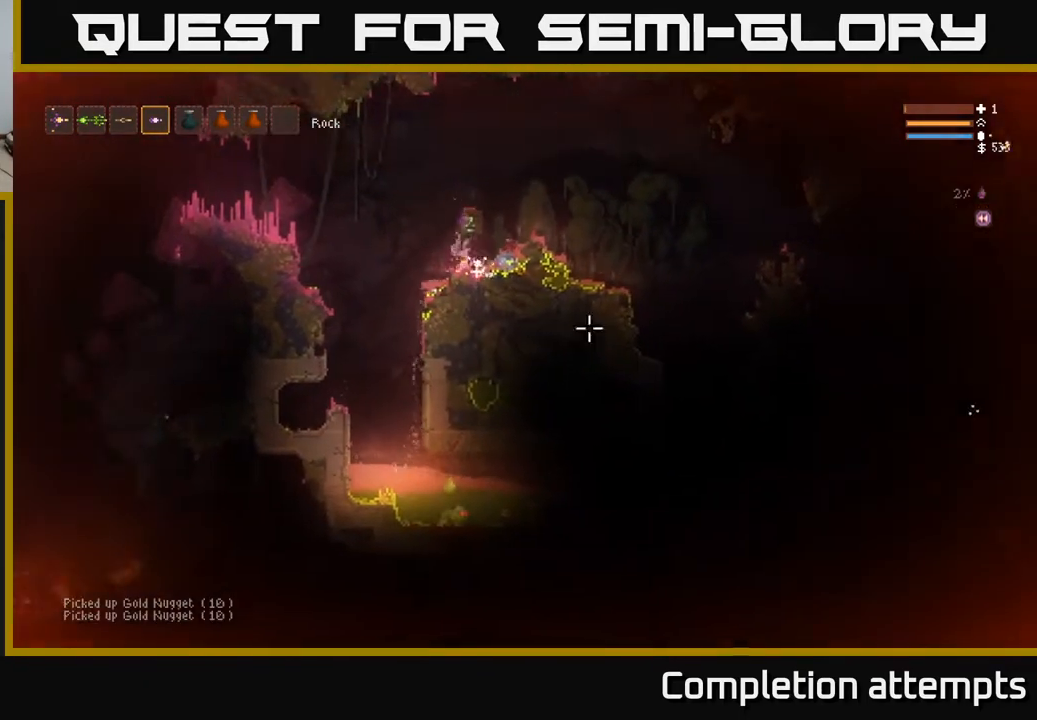
{"buttons": ["L2"], "left_stick": "center", "right_stick": "down", "events": [[17, "right_stick", "right"], [67, "L2", "down"], [283, "L2", "up"], [400, "L2", "down"], [400, "left_stick", "center"], [450, "right_stick", "down"]]}
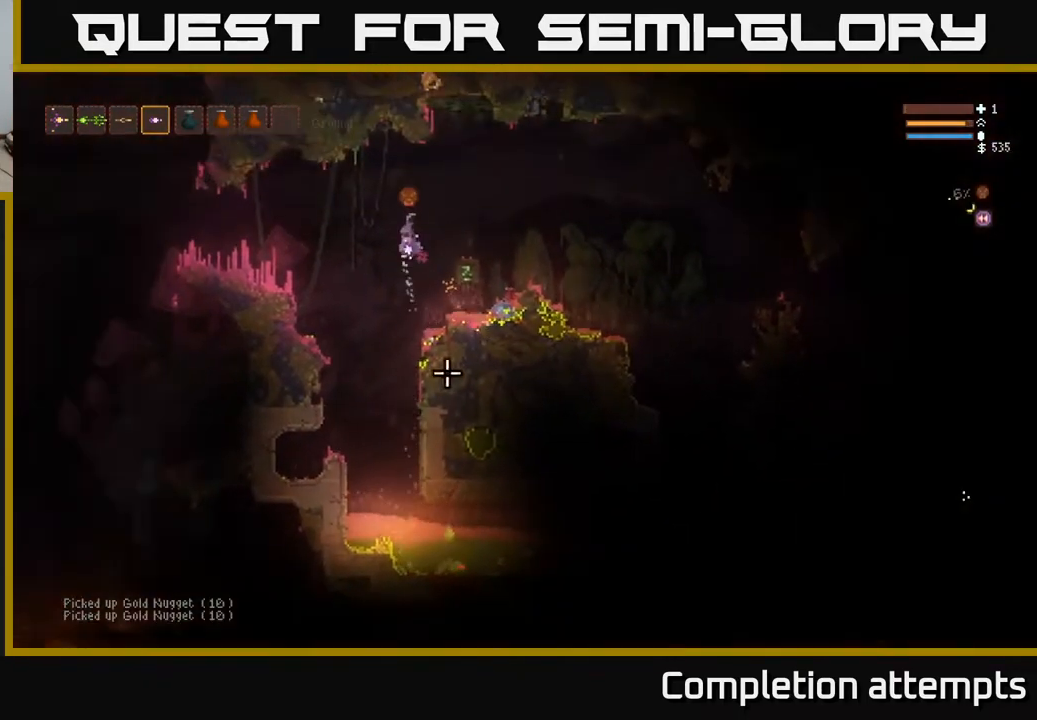
{"buttons": [], "left_stick": "left", "right_stick": "down", "events": [[17, "left_stick", "left"], [100, "L2", "up"]]}
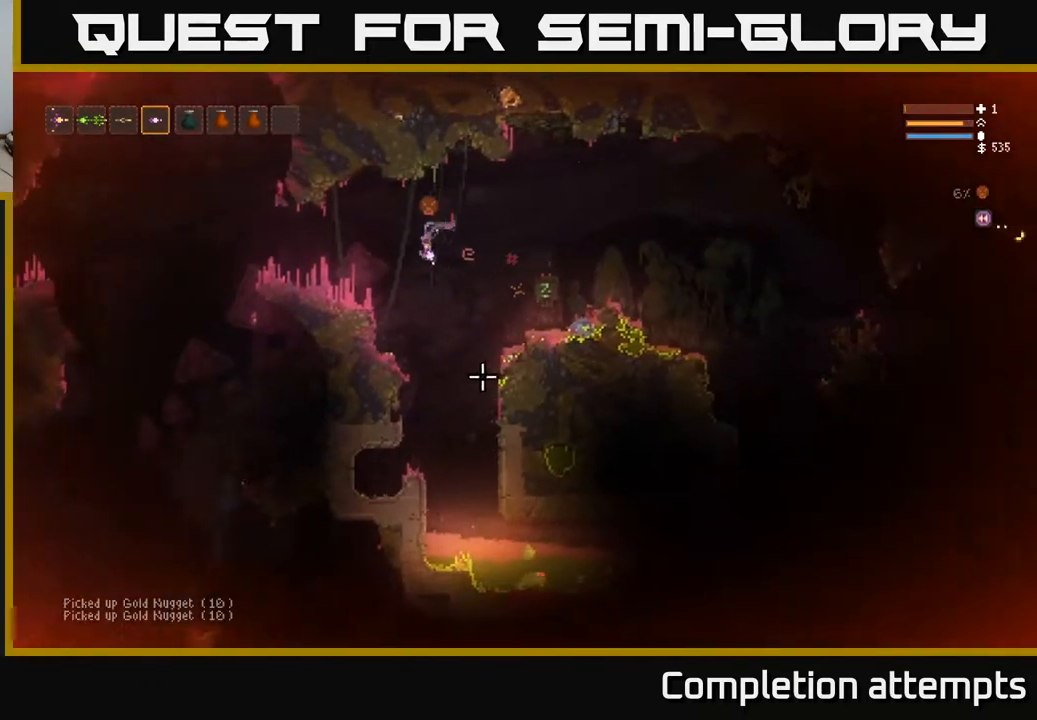
{"buttons": [], "left_stick": "center", "right_stick": "down-right", "events": [[117, "right_stick", "down-right"], [150, "L2", "down"], [150, "R2", "down"], [250, "R2", "up"], [317, "L2", "up"], [400, "left_stick", "center"]]}
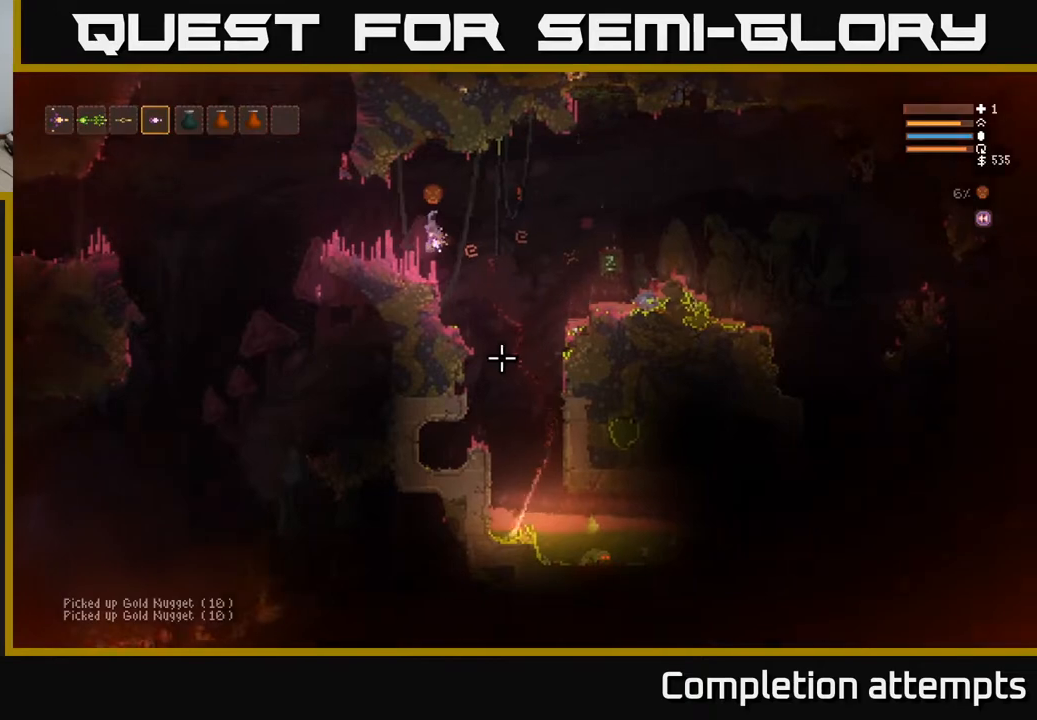
{"buttons": [], "left_stick": "center", "right_stick": "down-right", "events": [[67, "left_stick", "right"], [183, "left_stick", "center"], [267, "R2", "down"], [383, "R2", "up"]]}
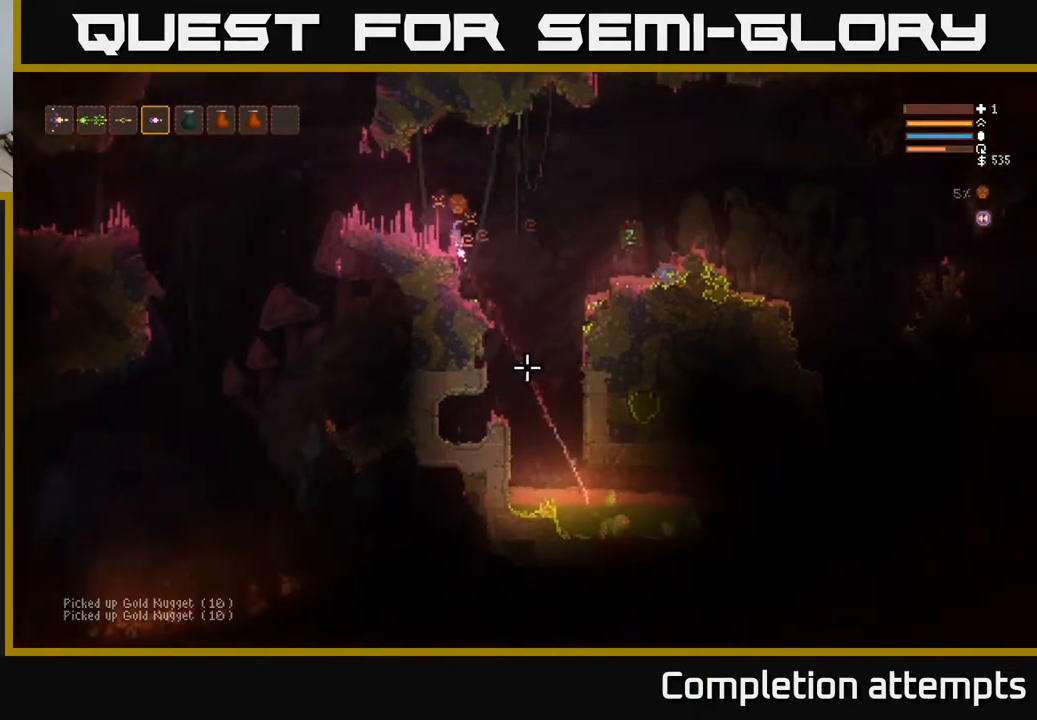
{"buttons": [], "left_stick": "right", "right_stick": "down-right", "events": [[500, "left_stick", "right"]]}
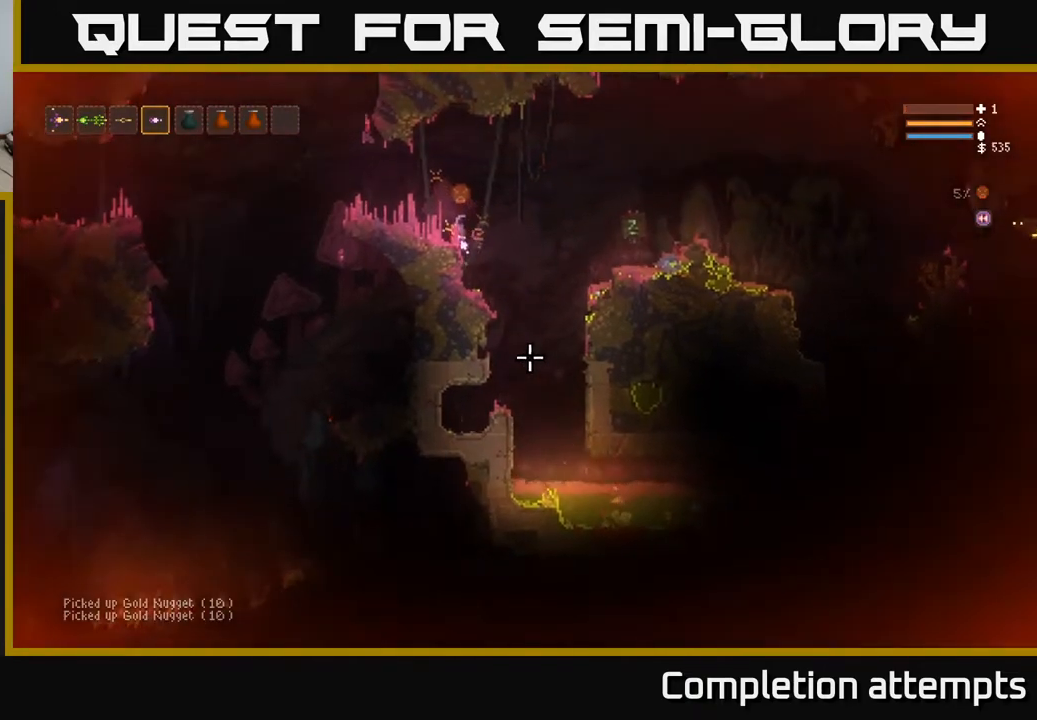
{"buttons": ["L2"], "left_stick": "right", "right_stick": "down-right", "events": [[133, "L2", "down"], [267, "L2", "up"], [433, "L2", "down"]]}
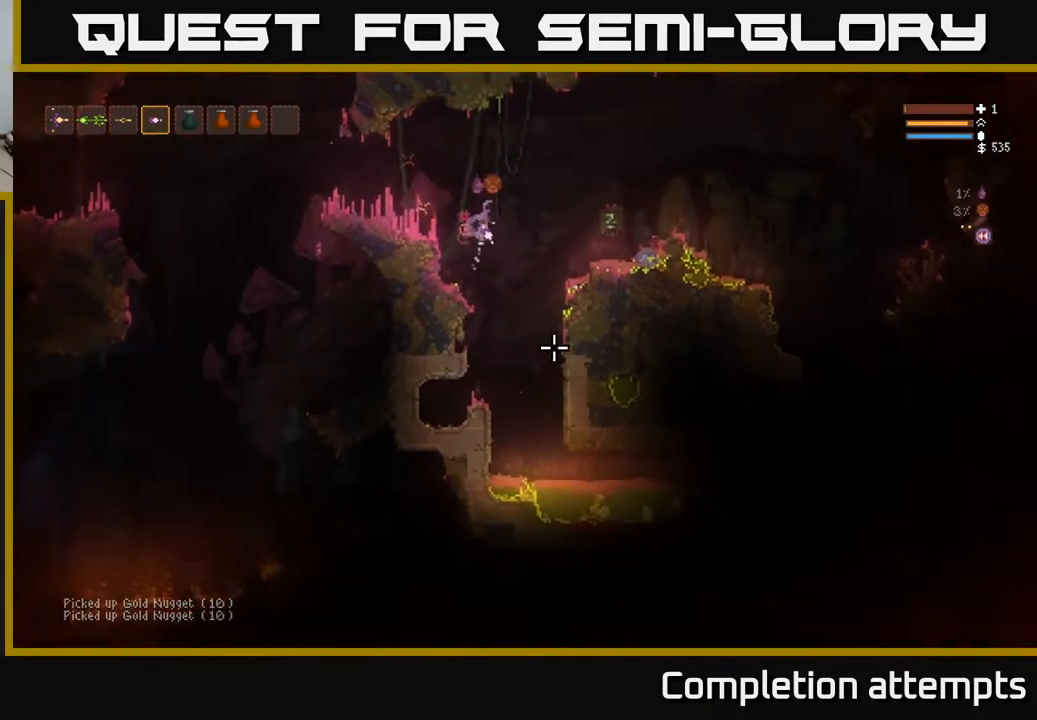
{"buttons": [], "left_stick": "right", "right_stick": "right", "events": [[83, "L2", "up"], [183, "right_stick", "right"], [283, "L2", "down"], [417, "L2", "up"]]}
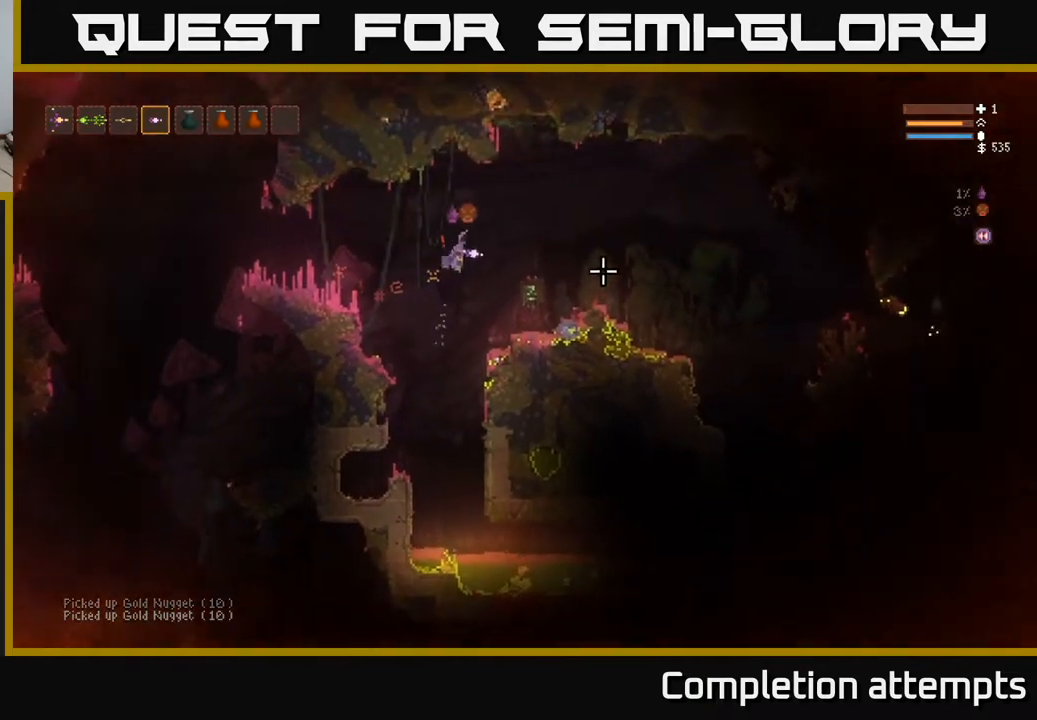
{"buttons": [], "left_stick": "right", "right_stick": "right", "events": [[100, "L2", "down"], [200, "R2", "down"], [233, "L2", "up"], [300, "R2", "up"]]}
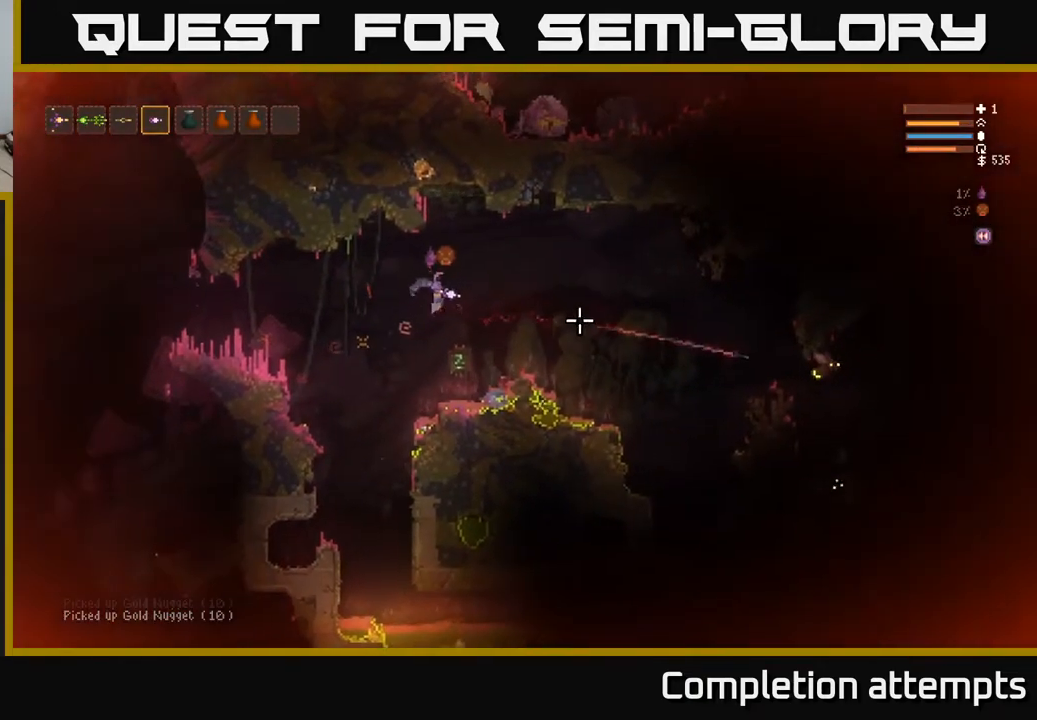
{"buttons": [], "left_stick": "center", "right_stick": "right", "events": [[100, "left_stick", "center"], [250, "R2", "down"], [350, "R2", "up"]]}
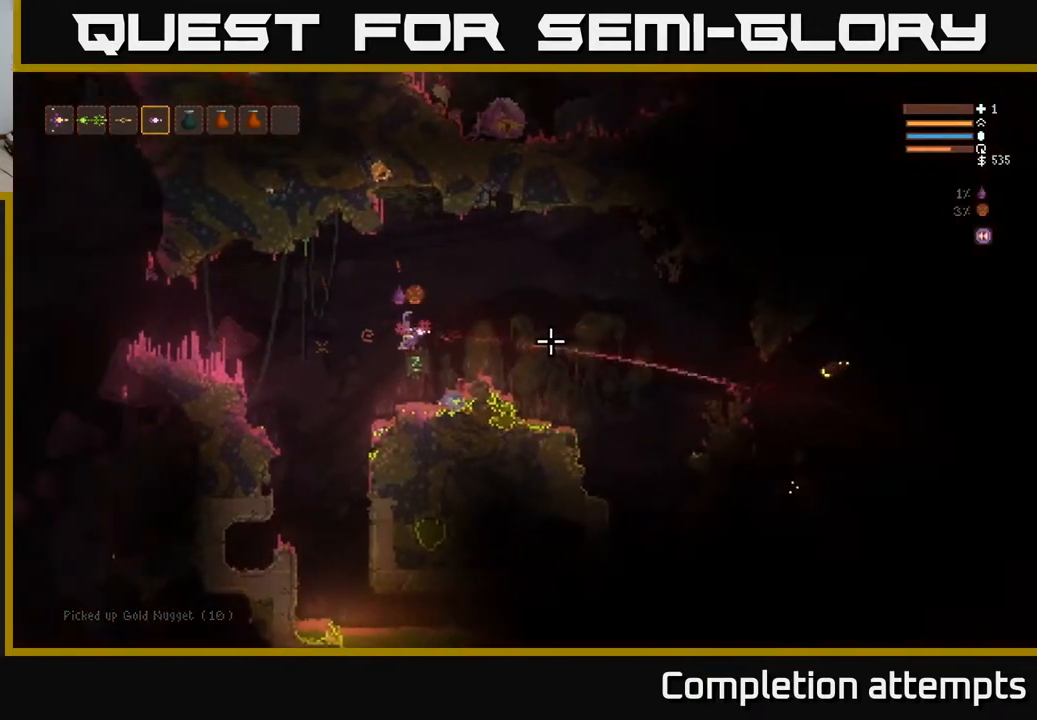
{"buttons": [], "left_stick": "center", "right_stick": "right", "events": [[117, "left_stick", "right"], [300, "R2", "down"], [317, "left_stick", "center"], [383, "R2", "up"]]}
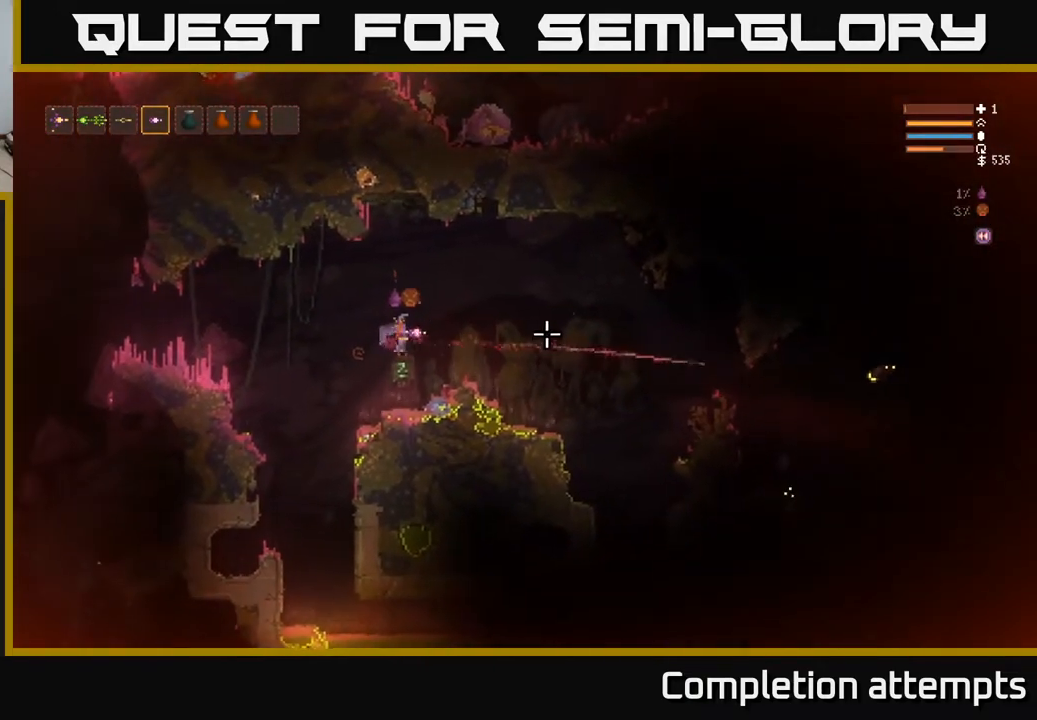
{"buttons": [], "left_stick": "right", "right_stick": "right", "events": [[17, "L2", "down"], [33, "left_stick", "right"], [217, "L2", "up"]]}
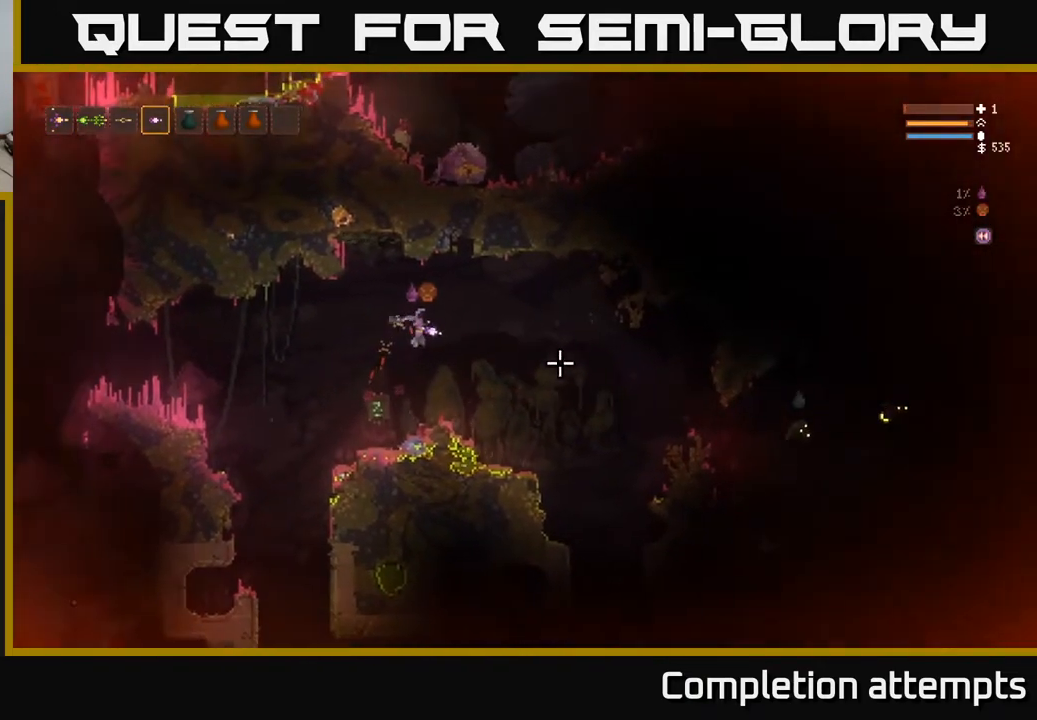
{"buttons": [], "left_stick": "right", "right_stick": "right", "events": [[133, "L2", "down"], [183, "R2", "down"], [233, "L2", "up"], [283, "R2", "up"]]}
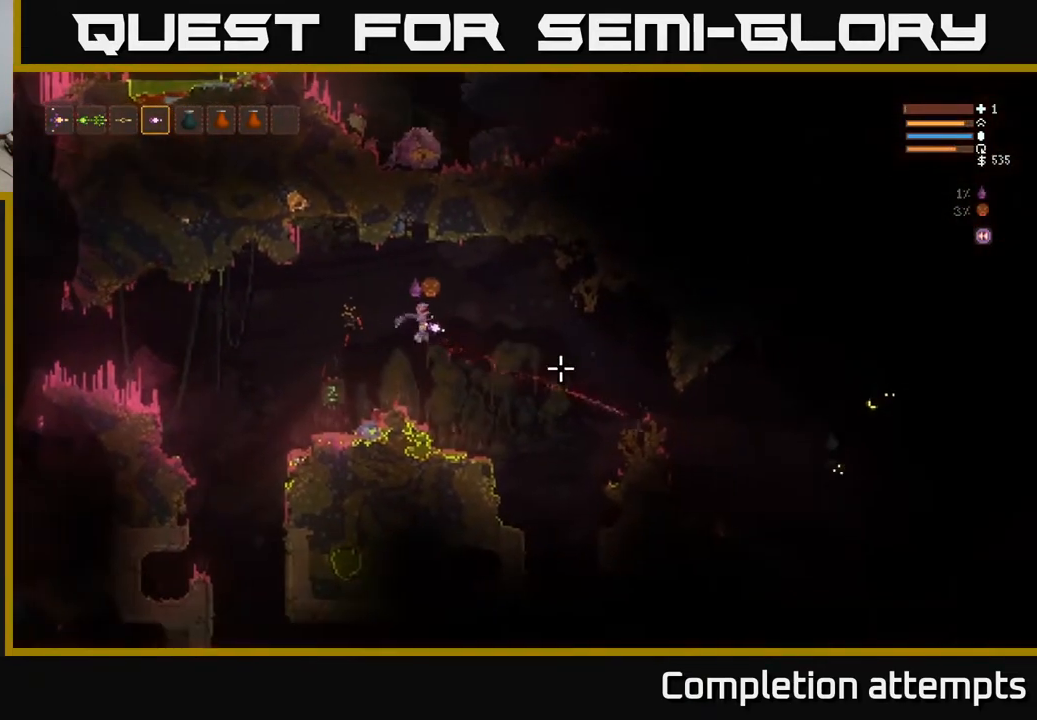
{"buttons": [], "left_stick": "right", "right_stick": "right", "events": [[167, "L2", "down"], [217, "R2", "down"], [267, "L2", "up"], [283, "R2", "up"]]}
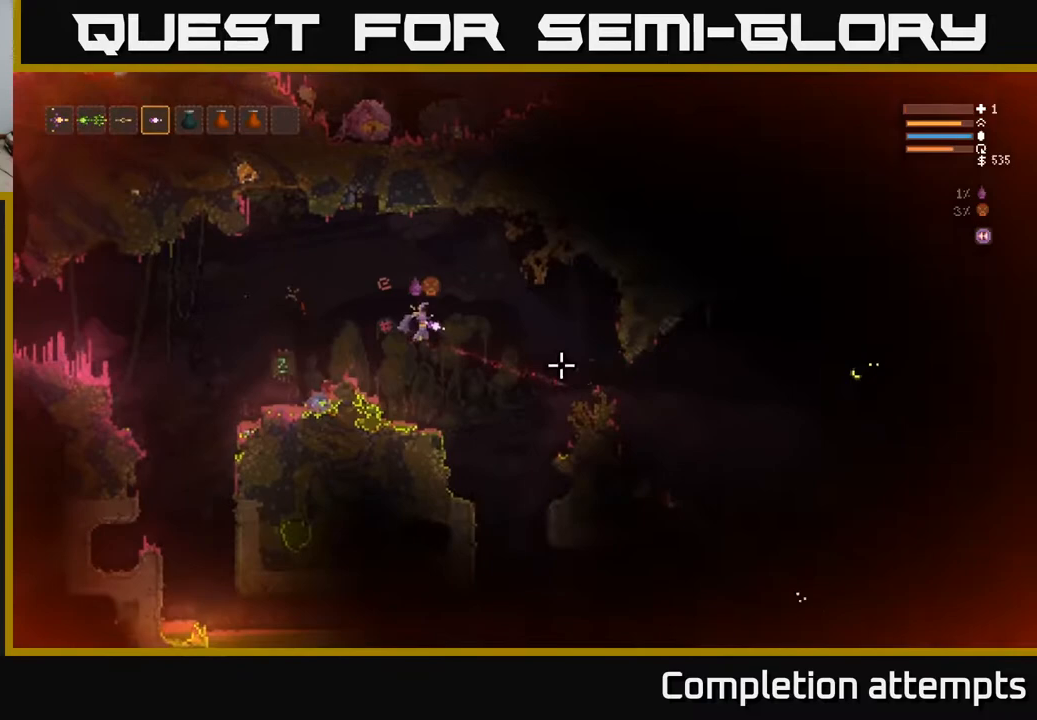
{"buttons": [], "left_stick": "right", "right_stick": "right", "events": [[133, "L2", "down"], [217, "R2", "down"], [250, "L2", "up"], [300, "R2", "up"]]}